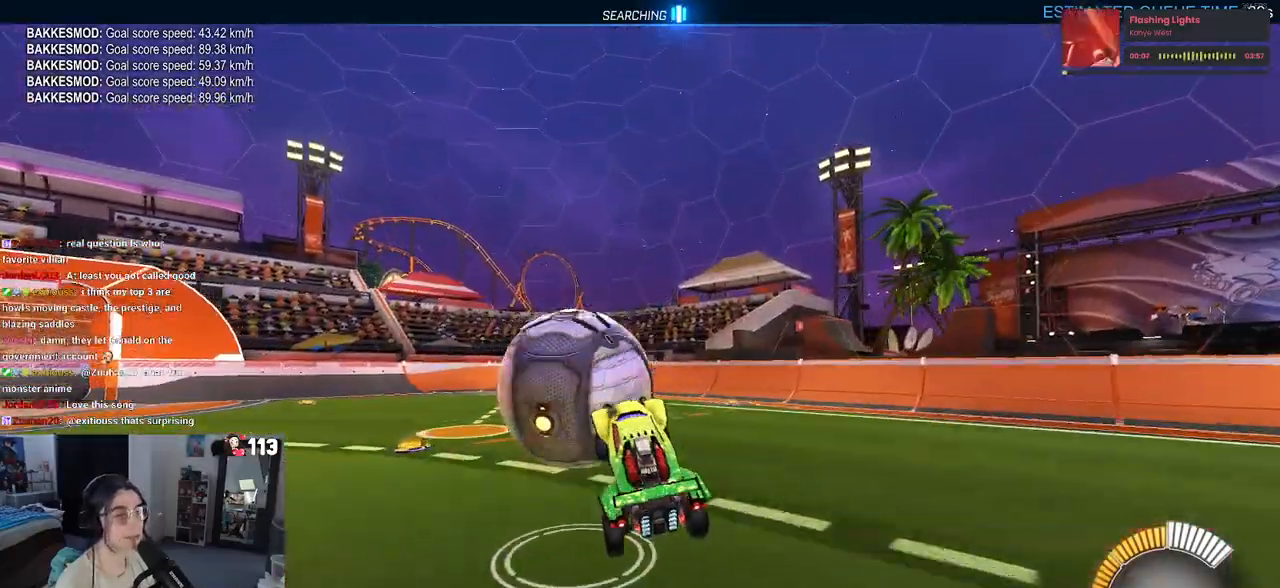
Gameplay with a controller (PlayStation layout); each line is a JSON object with the inputs held at the frame after it. "events" lists button and stick changes between this image and that frame as [ms after this image, input, new state], when the widget could be followed in between.
{"buttons": ["R2"], "left_stick": "down", "right_stick": "center", "events": [[67, "CROSS", "down"], [117, "R1", "down"], [117, "R2", "up"], [167, "CROSS", "up"], [183, "left_stick", "down"], [400, "R1", "up"], [467, "R2", "down"]]}
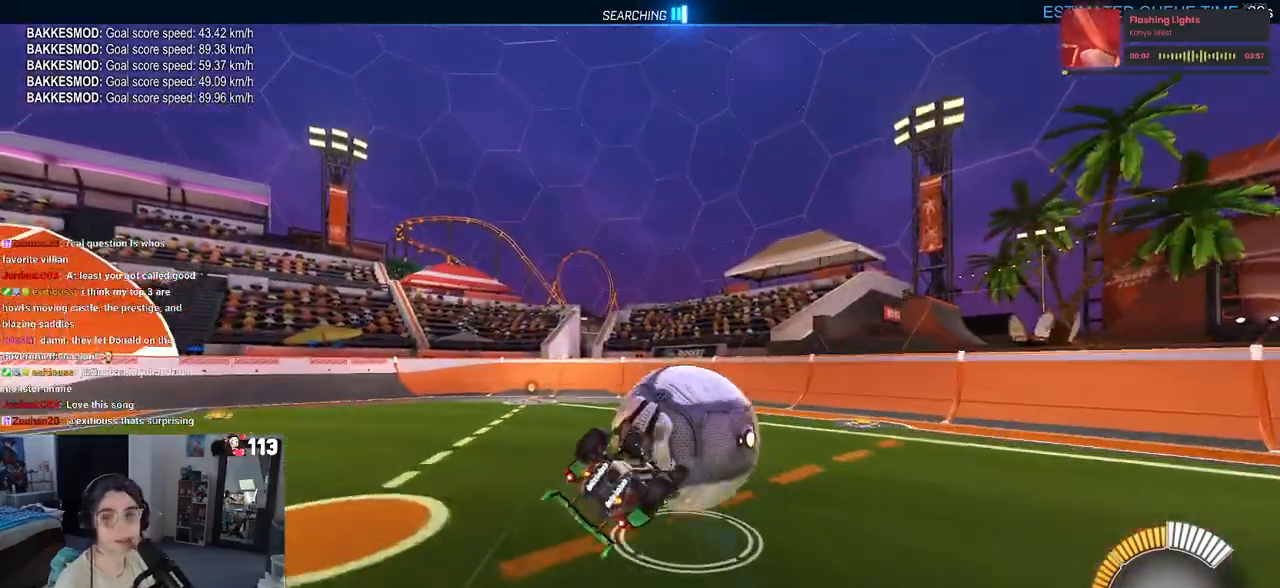
{"buttons": ["R2"], "left_stick": "down-left", "right_stick": "center", "events": [[17, "SQUARE", "down"], [50, "left_stick", "left"], [300, "left_stick", "down-left"], [450, "SQUARE", "up"]]}
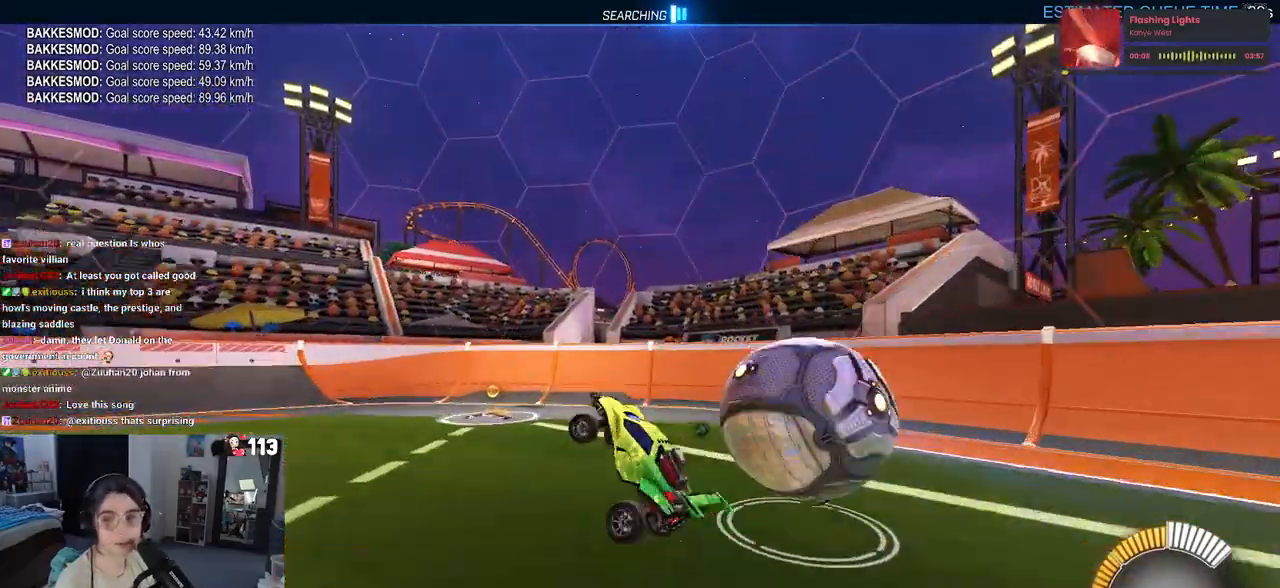
{"buttons": ["R2"], "left_stick": "right", "right_stick": "center", "events": [[17, "left_stick", "center"], [83, "TRIANGLE", "down"], [183, "TRIANGLE", "up"], [317, "left_stick", "right"]]}
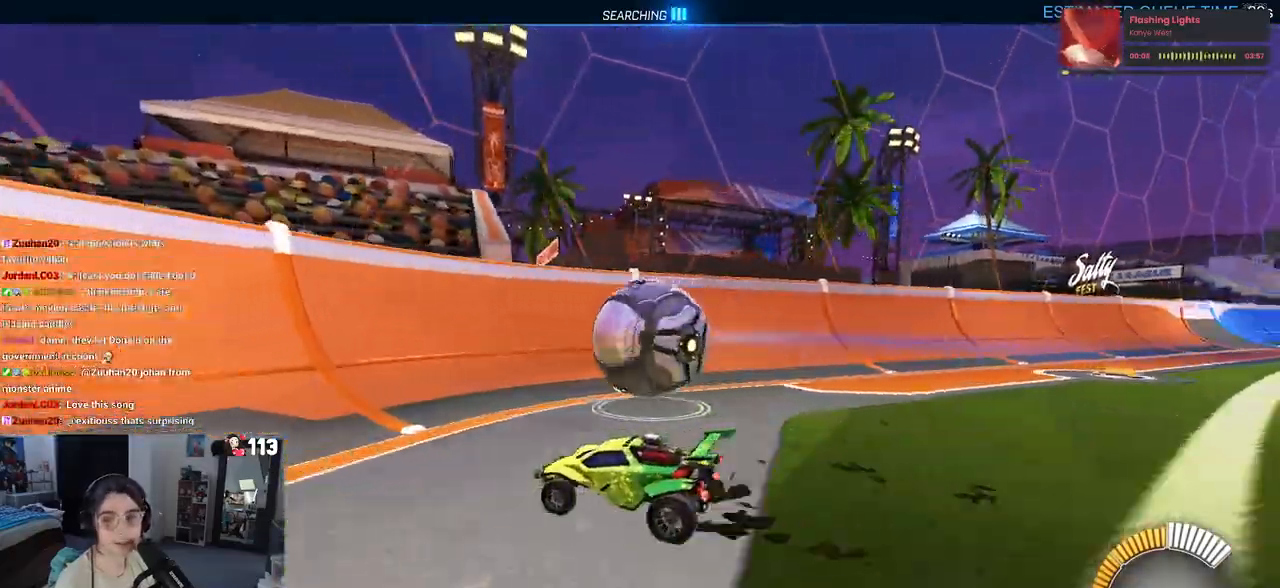
{"buttons": ["CROSS", "R2"], "left_stick": "left", "right_stick": "center", "events": [[400, "left_stick", "center"], [433, "CROSS", "down"], [483, "left_stick", "left"]]}
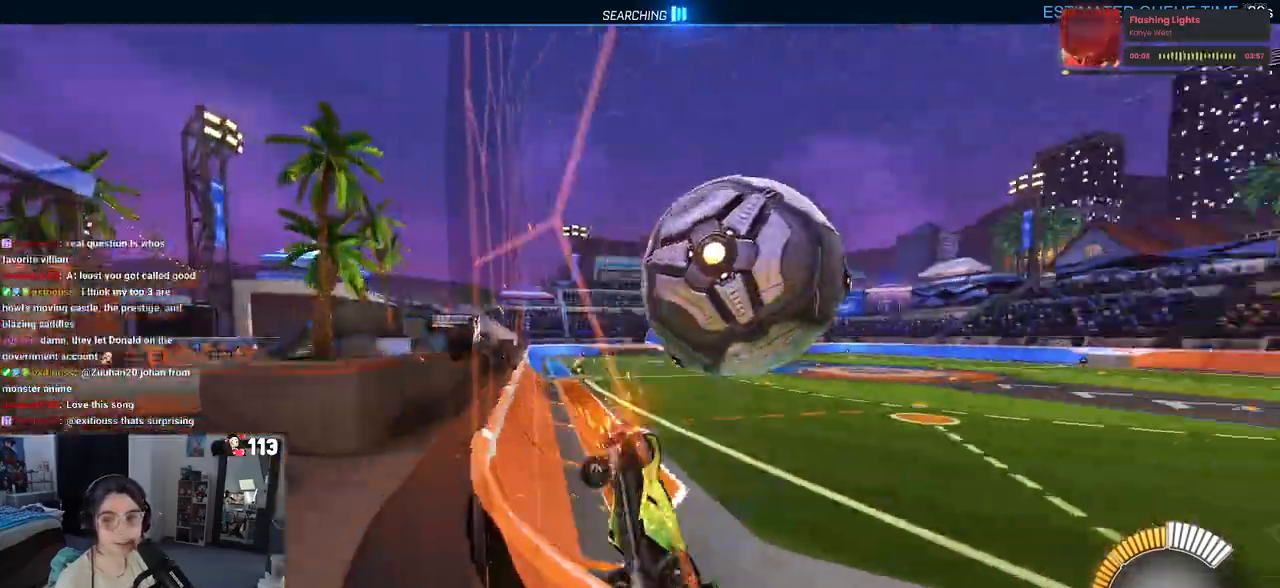
{"buttons": ["L1", "R2"], "left_stick": "left", "right_stick": "center", "events": [[83, "CROSS", "up"], [83, "L1", "down"]]}
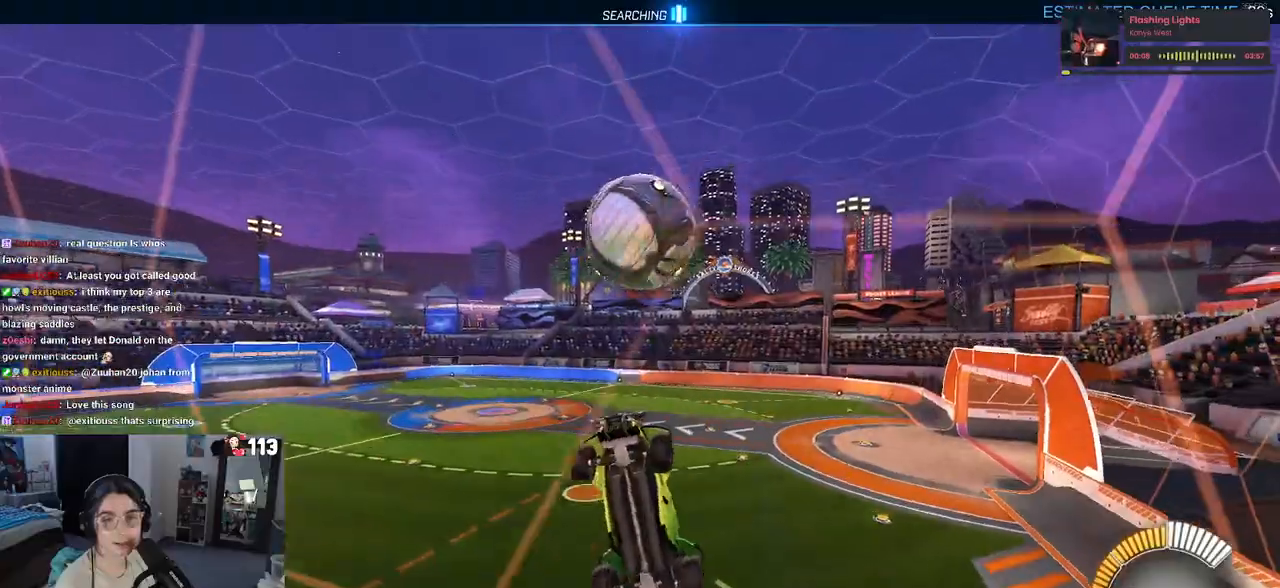
{"buttons": ["R2"], "left_stick": "left", "right_stick": "center", "events": [[317, "L1", "up"]]}
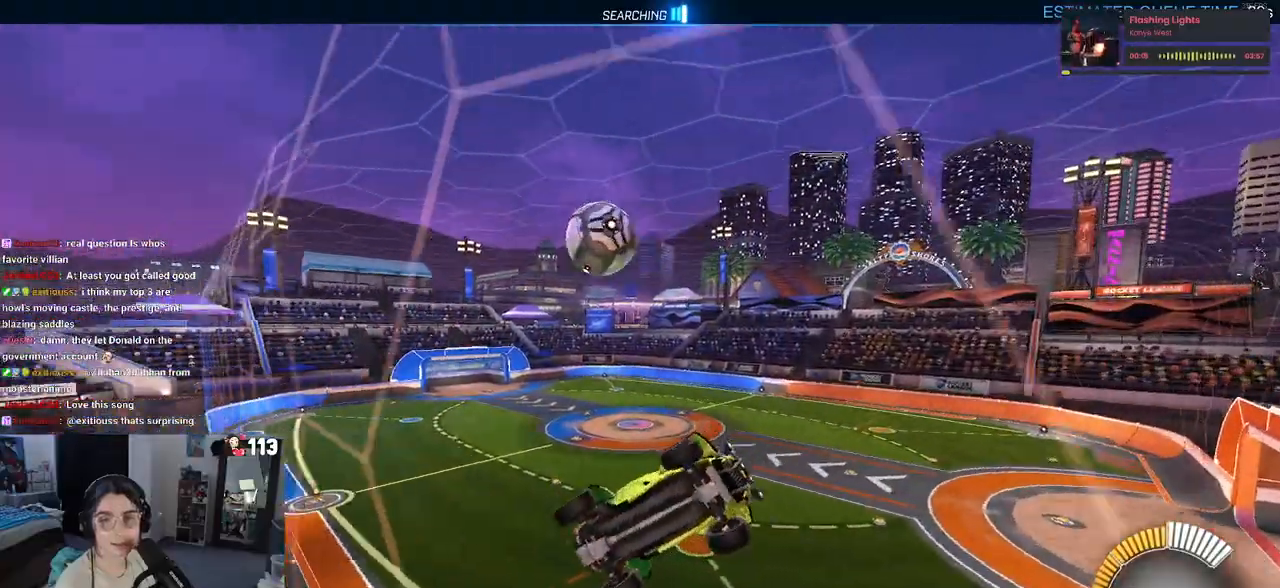
{"buttons": ["R2"], "left_stick": "center", "right_stick": "center", "events": [[433, "left_stick", "center"]]}
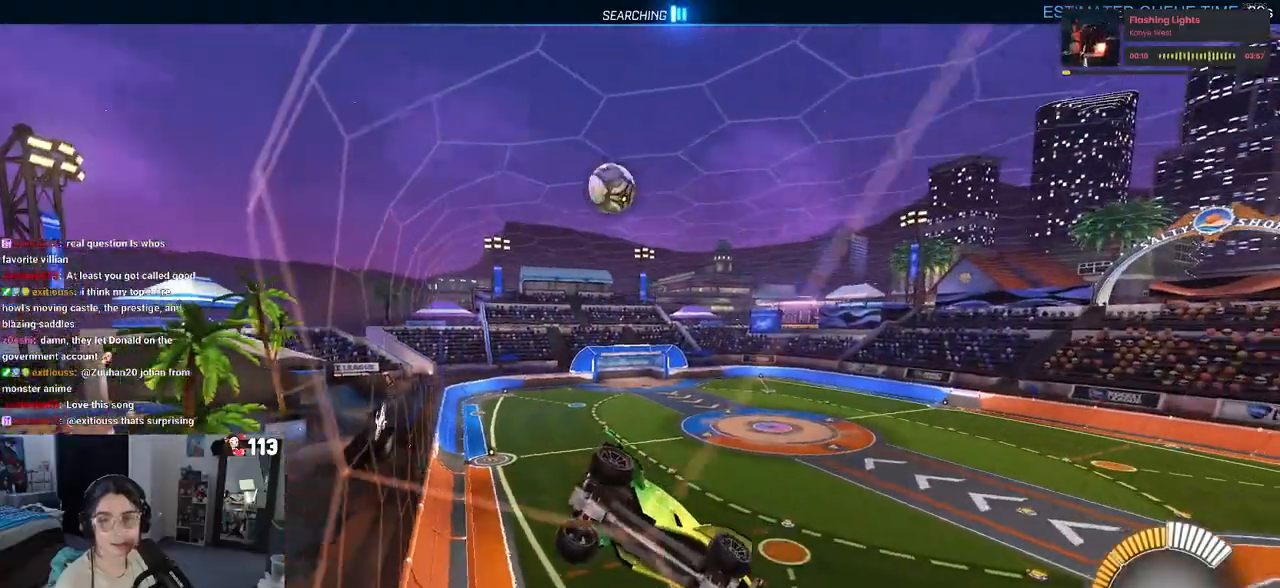
{"buttons": ["L2"], "left_stick": "left", "right_stick": "center", "events": [[400, "R2", "up"], [433, "left_stick", "left"], [450, "L2", "down"]]}
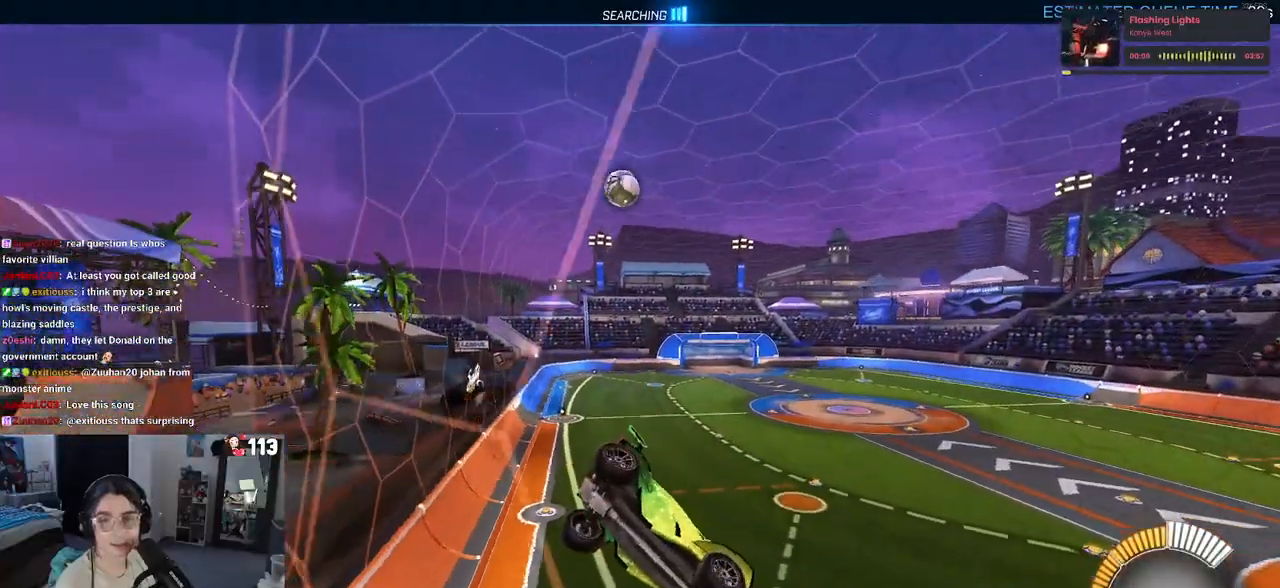
{"buttons": ["R2"], "left_stick": "left", "right_stick": "center", "events": [[150, "R2", "down"], [183, "L2", "up"]]}
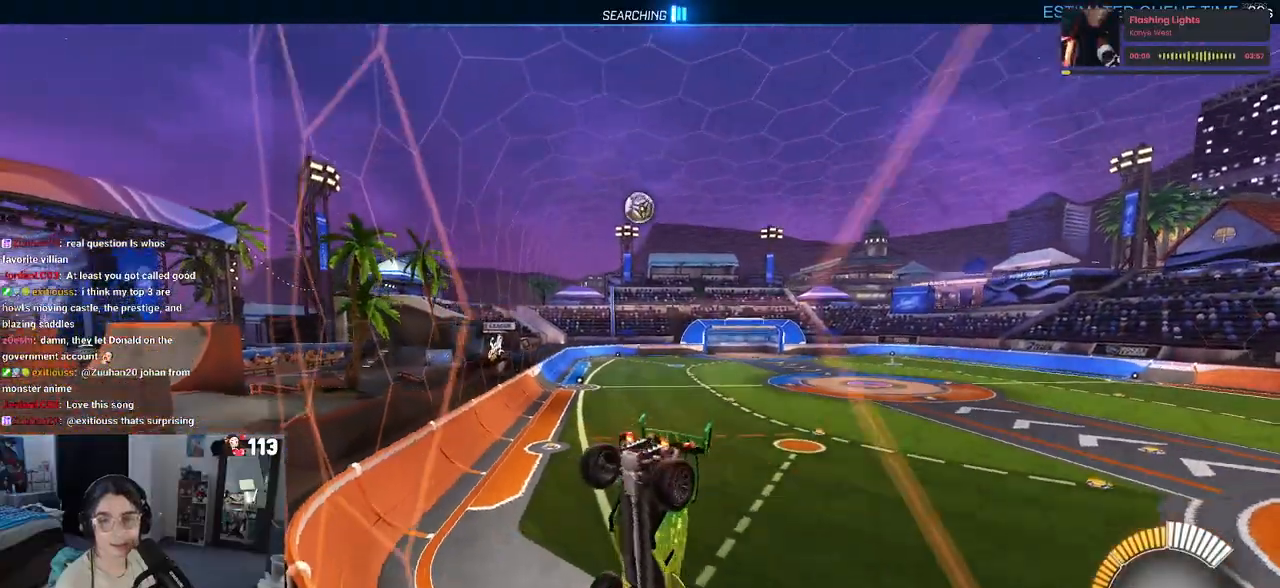
{"buttons": ["L2"], "left_stick": "center", "right_stick": "center", "events": [[17, "left_stick", "center"], [167, "left_stick", "right"], [200, "L2", "down"], [200, "R2", "up"], [417, "left_stick", "center"]]}
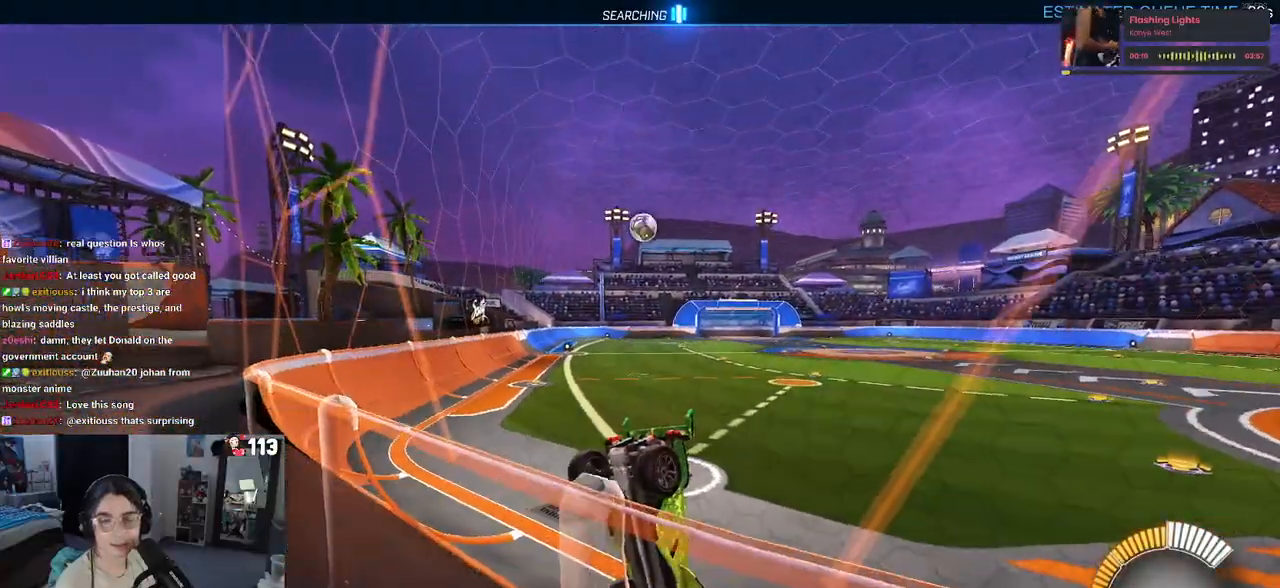
{"buttons": ["R2"], "left_stick": "center", "right_stick": "center", "events": [[267, "L2", "up"], [283, "R2", "down"]]}
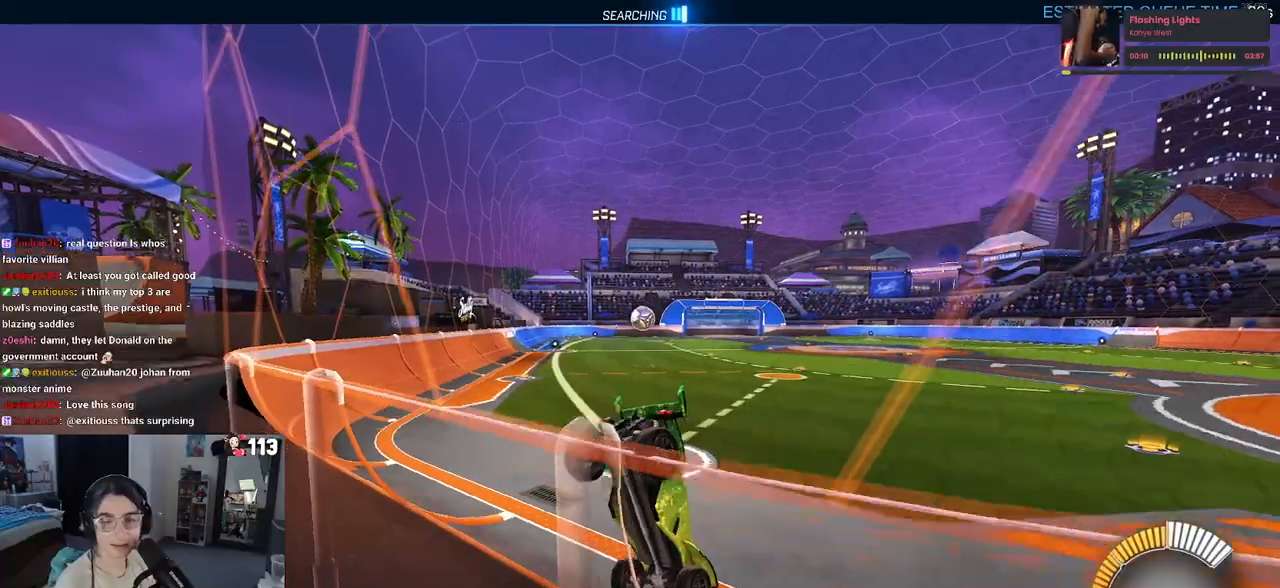
{"buttons": ["R2"], "left_stick": "center", "right_stick": "center", "events": [[117, "left_stick", "left"], [483, "left_stick", "center"]]}
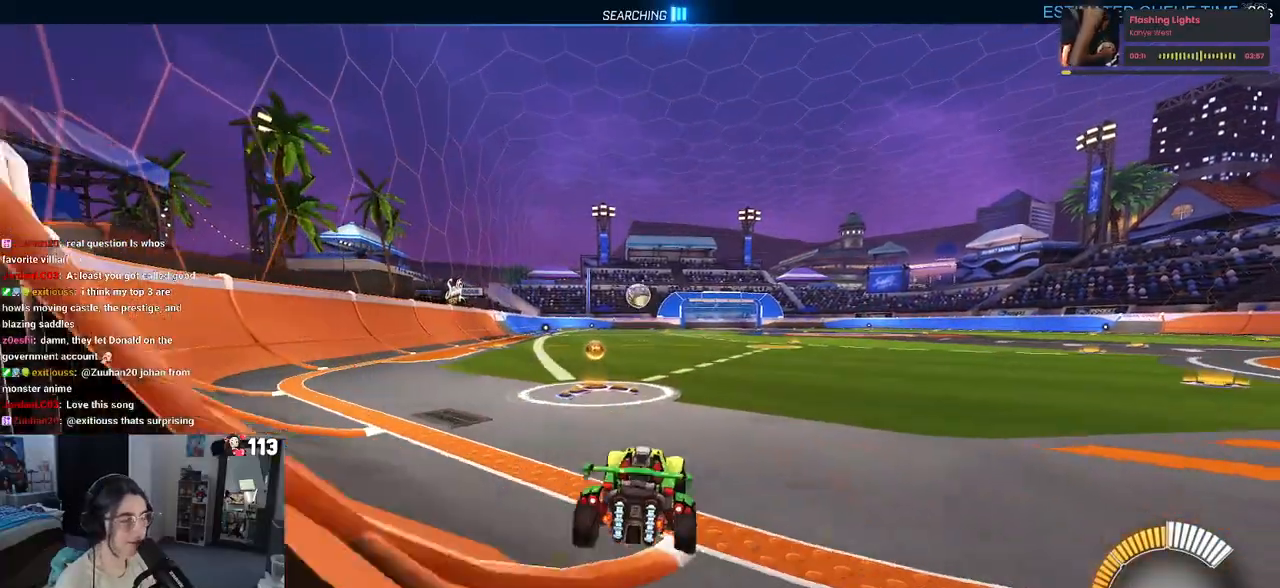
{"buttons": ["R2"], "left_stick": "center", "right_stick": "center", "events": []}
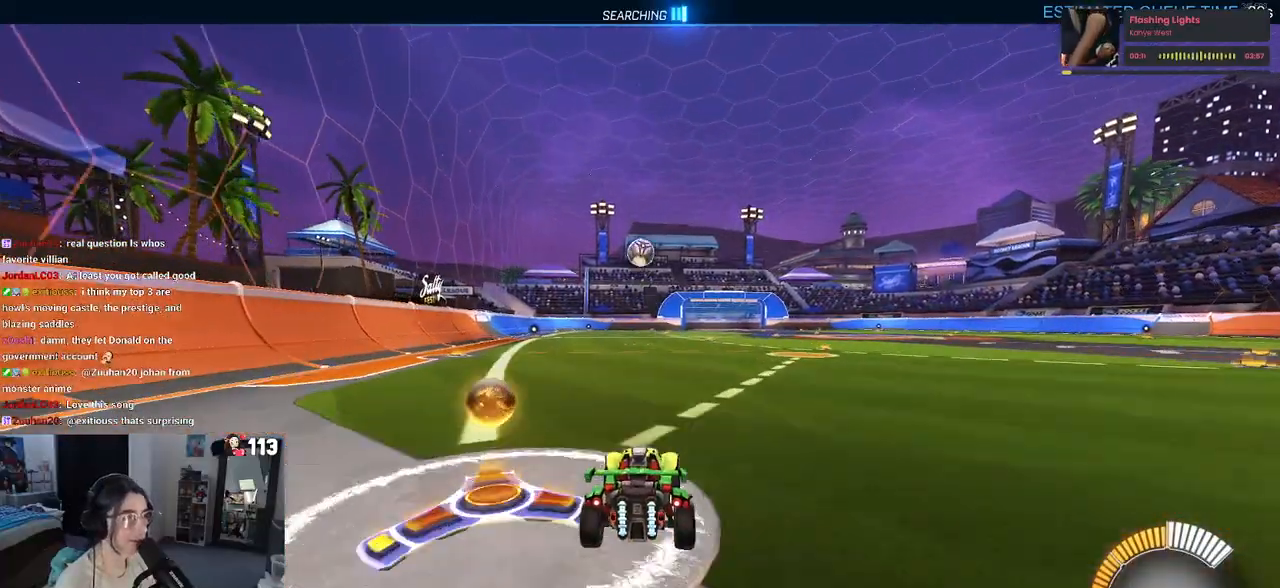
{"buttons": ["L2"], "left_stick": "center", "right_stick": "center", "events": [[317, "R2", "up"], [333, "L2", "down"]]}
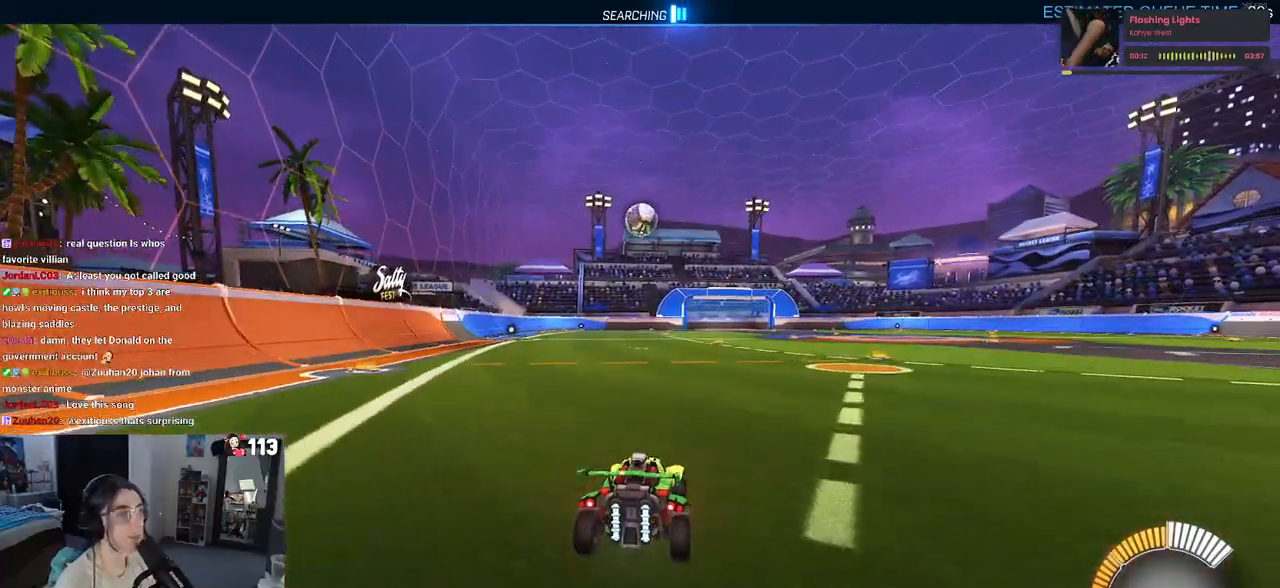
{"buttons": ["R1", "R2"], "left_stick": "center", "right_stick": "center", "events": [[17, "L2", "up"], [17, "R2", "down"], [500, "R1", "down"]]}
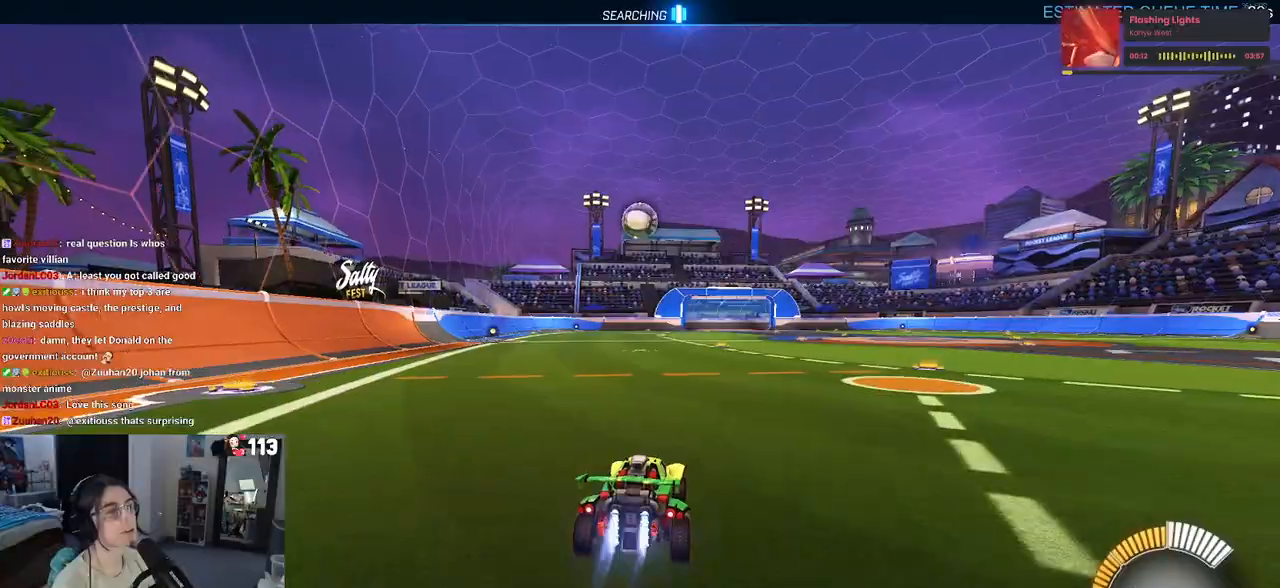
{"buttons": ["R1", "R2"], "left_stick": "left", "right_stick": "center", "events": [[483, "left_stick", "left"]]}
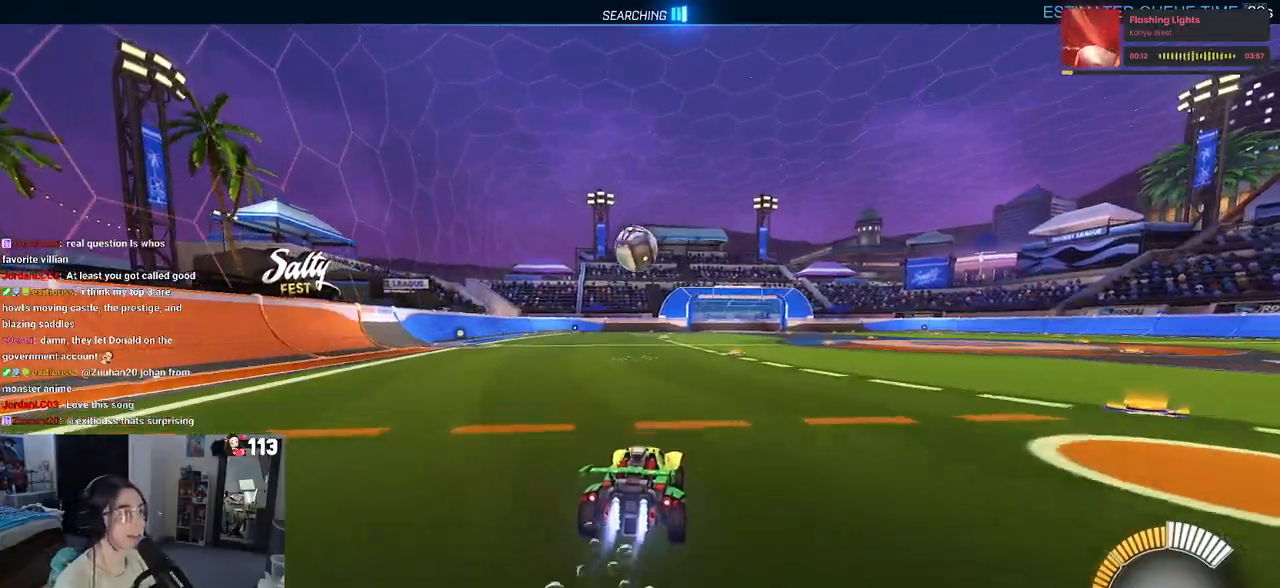
{"buttons": ["R1", "R2"], "left_stick": "down-left", "right_stick": "center", "events": [[67, "left_stick", "center"], [467, "left_stick", "down-left"]]}
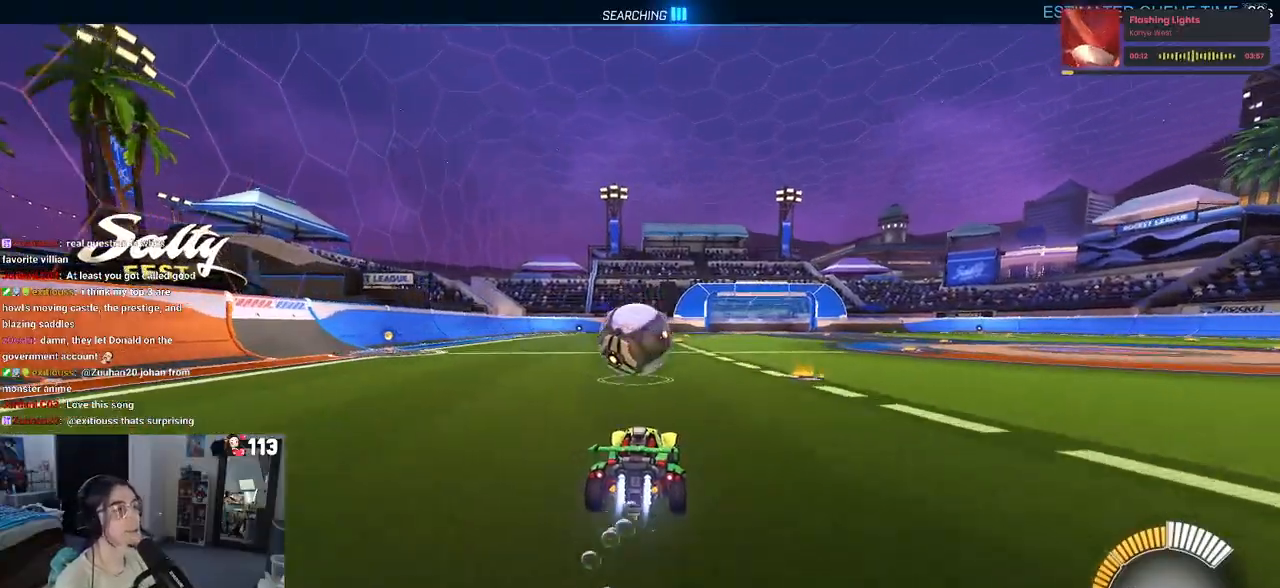
{"buttons": ["L1", "R1", "R2"], "left_stick": "down-right", "right_stick": "center", "events": [[17, "left_stick", "down"], [50, "CROSS", "down"], [183, "CROSS", "up"], [183, "left_stick", "center"], [267, "CROSS", "down"], [300, "left_stick", "down-right"], [367, "L1", "down"], [400, "CROSS", "up"]]}
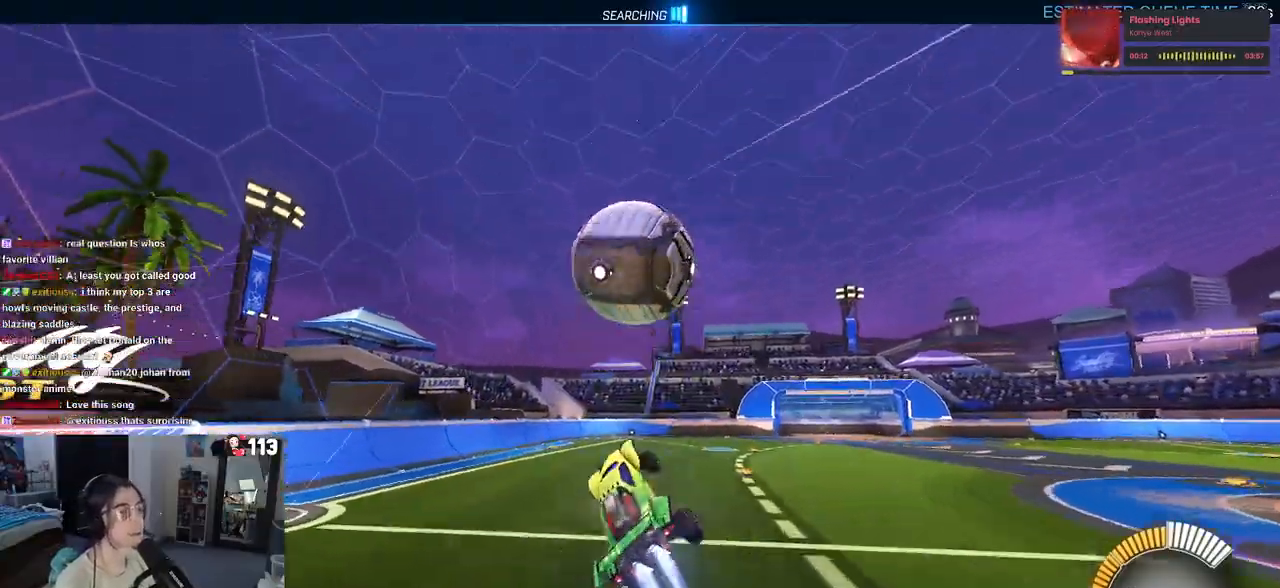
{"buttons": ["L1", "R1", "R2"], "left_stick": "left", "right_stick": "center", "events": [[50, "left_stick", "up-right"], [150, "left_stick", "up"], [317, "R2", "up"], [333, "R2", "down"], [417, "left_stick", "left"]]}
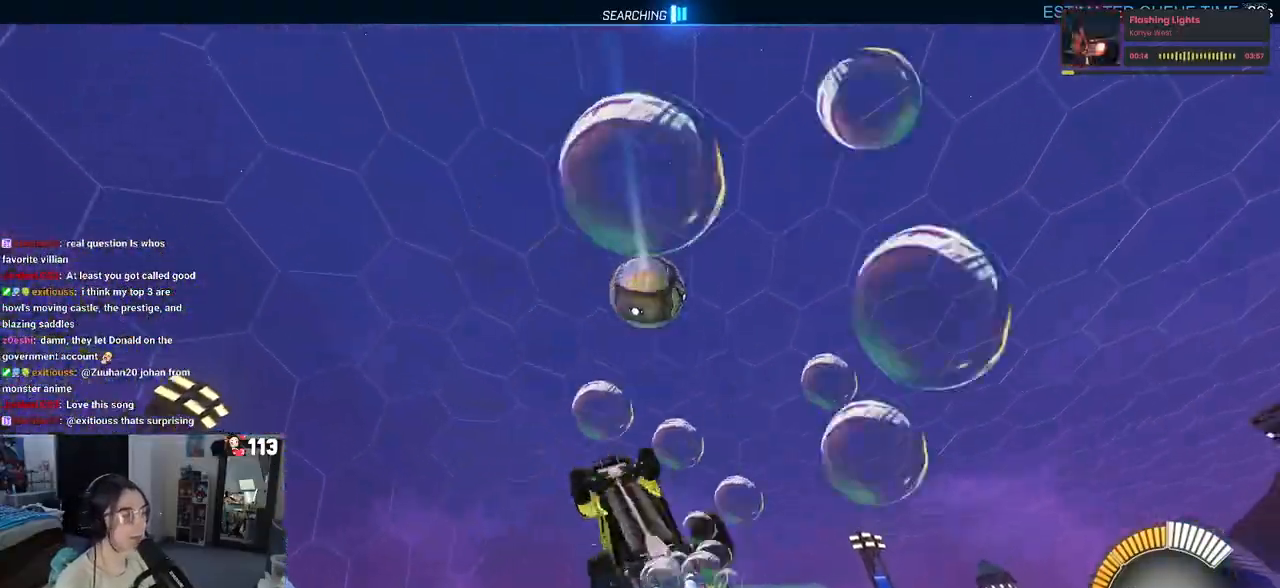
{"buttons": ["L1", "R1", "R2"], "left_stick": "down-right", "right_stick": "center", "events": [[33, "left_stick", "down-left"], [317, "left_stick", "down-right"]]}
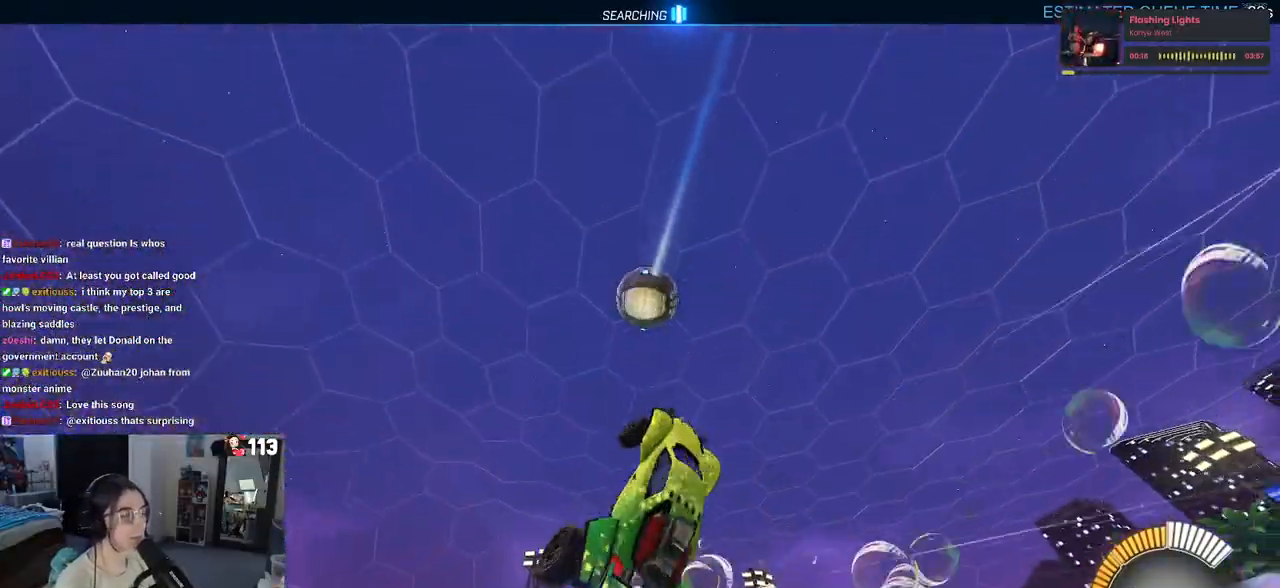
{"buttons": ["L1", "R2"], "left_stick": "down", "right_stick": "center", "events": [[17, "left_stick", "up-right"], [100, "left_stick", "up-left"], [133, "R2", "up"], [317, "left_stick", "left"], [400, "R1", "up"], [483, "R2", "down"], [483, "left_stick", "down"]]}
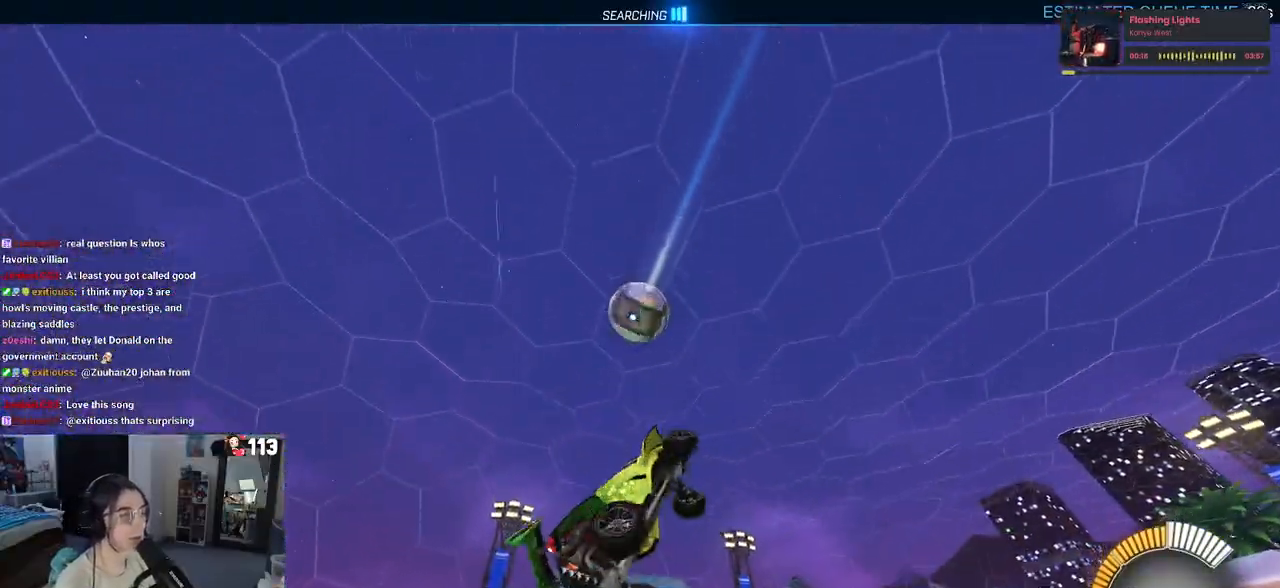
{"buttons": ["L1", "R2"], "left_stick": "right", "right_stick": "center", "events": [[33, "left_stick", "down-right"], [50, "R2", "up"], [167, "left_stick", "center"], [183, "R1", "down"], [233, "left_stick", "left"], [417, "left_stick", "center"], [433, "R2", "down"], [467, "left_stick", "right"], [483, "R1", "up"]]}
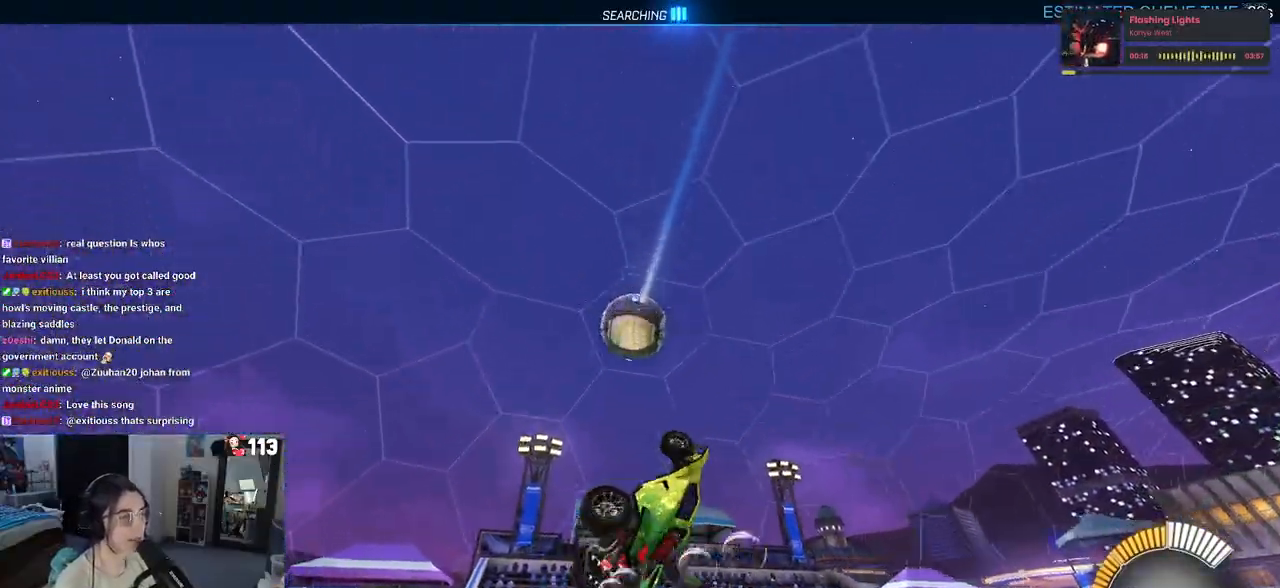
{"buttons": ["R2"], "left_stick": "right", "right_stick": "center", "events": [[133, "L1", "up"], [200, "R1", "down"], [500, "R1", "up"]]}
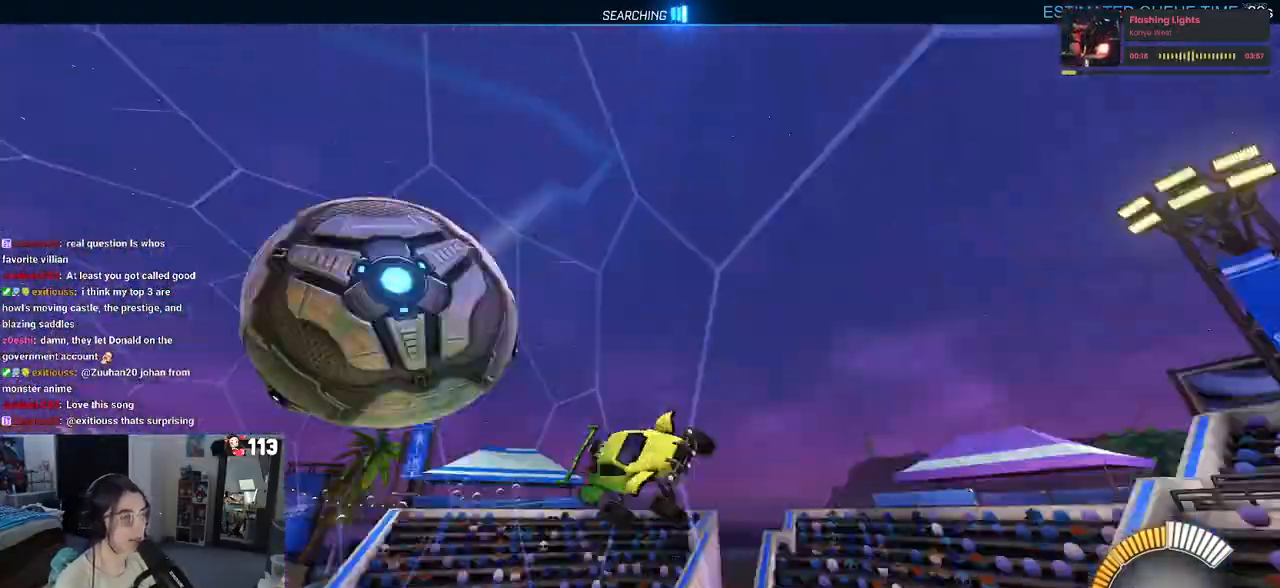
{"buttons": ["R2"], "left_stick": "right", "right_stick": "center", "events": [[400, "R2", "up"], [467, "R2", "down"]]}
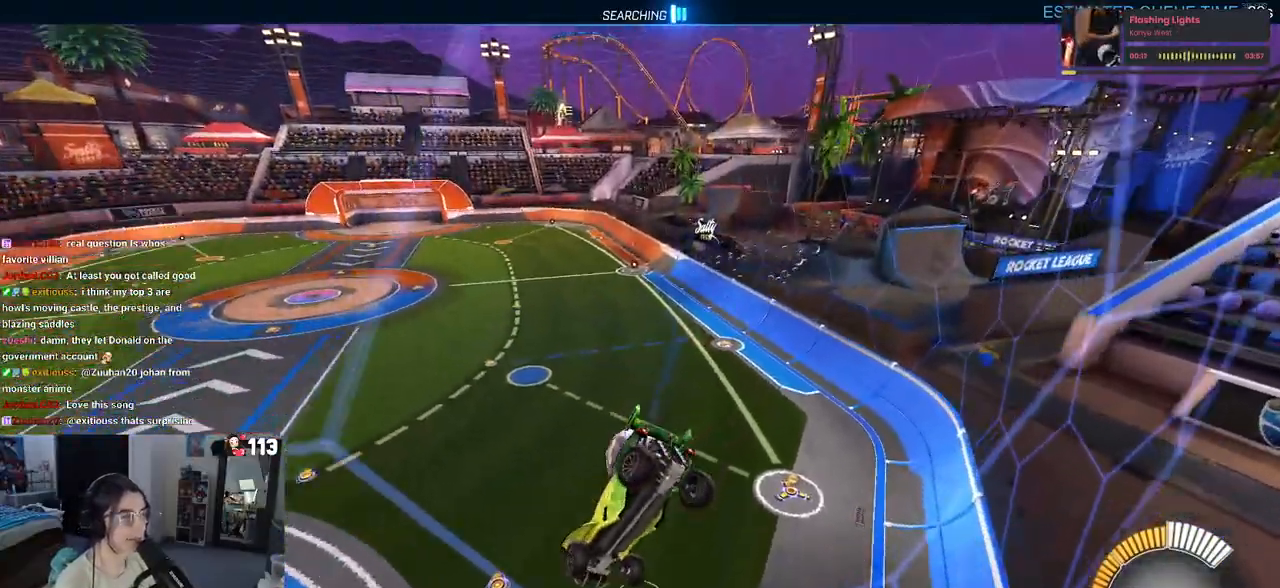
{"buttons": ["R2"], "left_stick": "right", "right_stick": "center", "events": []}
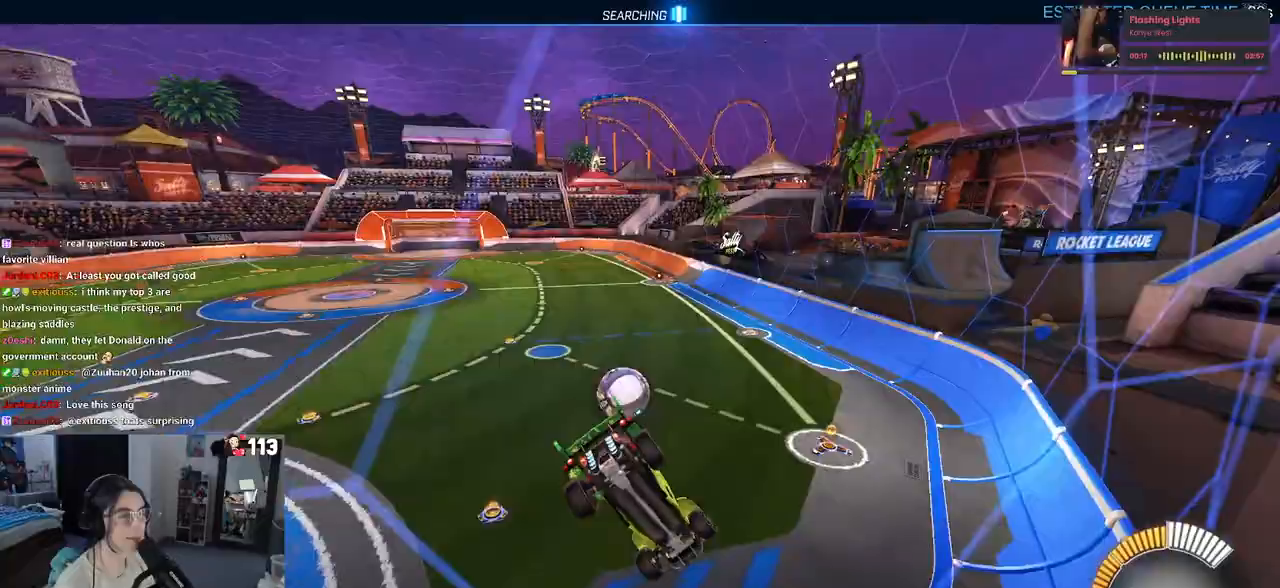
{"buttons": ["R2"], "left_stick": "left", "right_stick": "center", "events": [[133, "left_stick", "left"], [183, "R2", "up"], [267, "L2", "down"], [433, "R2", "down"], [467, "L2", "up"]]}
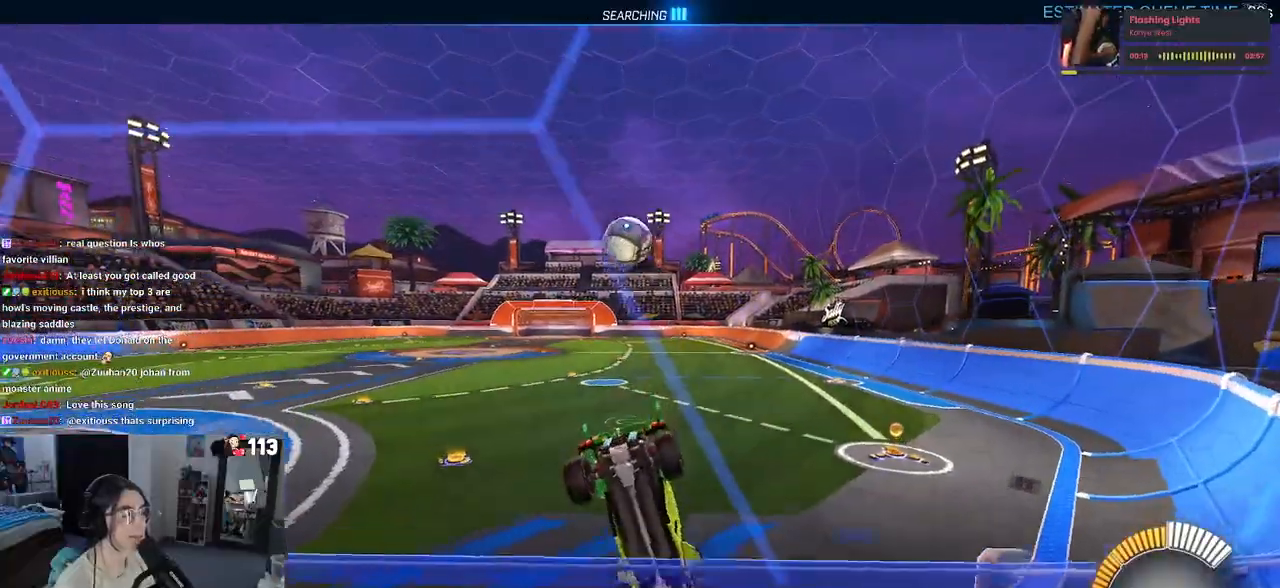
{"buttons": ["R2"], "left_stick": "right", "right_stick": "center", "events": [[217, "left_stick", "center"], [267, "left_stick", "right"]]}
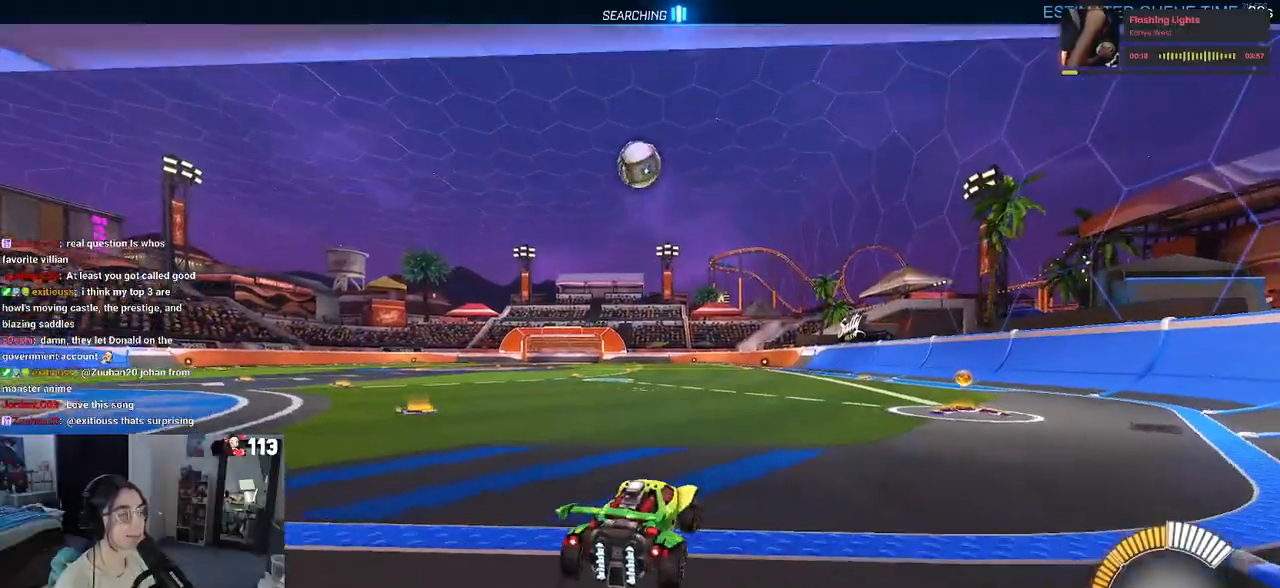
{"buttons": ["R2"], "left_stick": "left", "right_stick": "center", "events": [[217, "left_stick", "center"], [433, "left_stick", "left"]]}
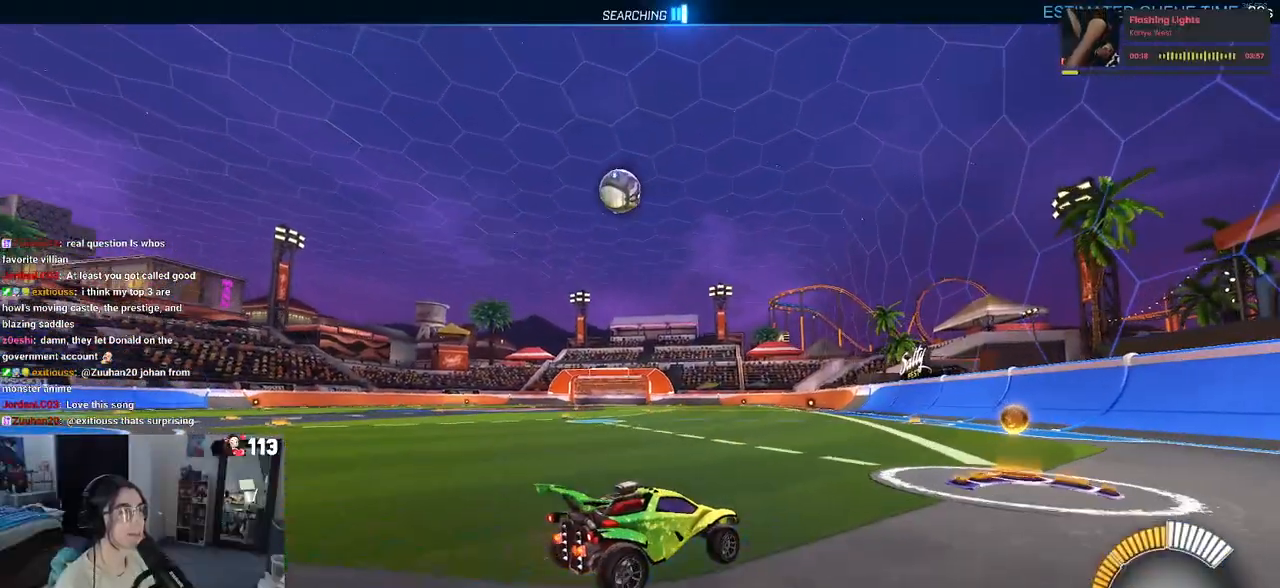
{"buttons": ["R2"], "left_stick": "center", "right_stick": "center", "events": [[483, "left_stick", "center"]]}
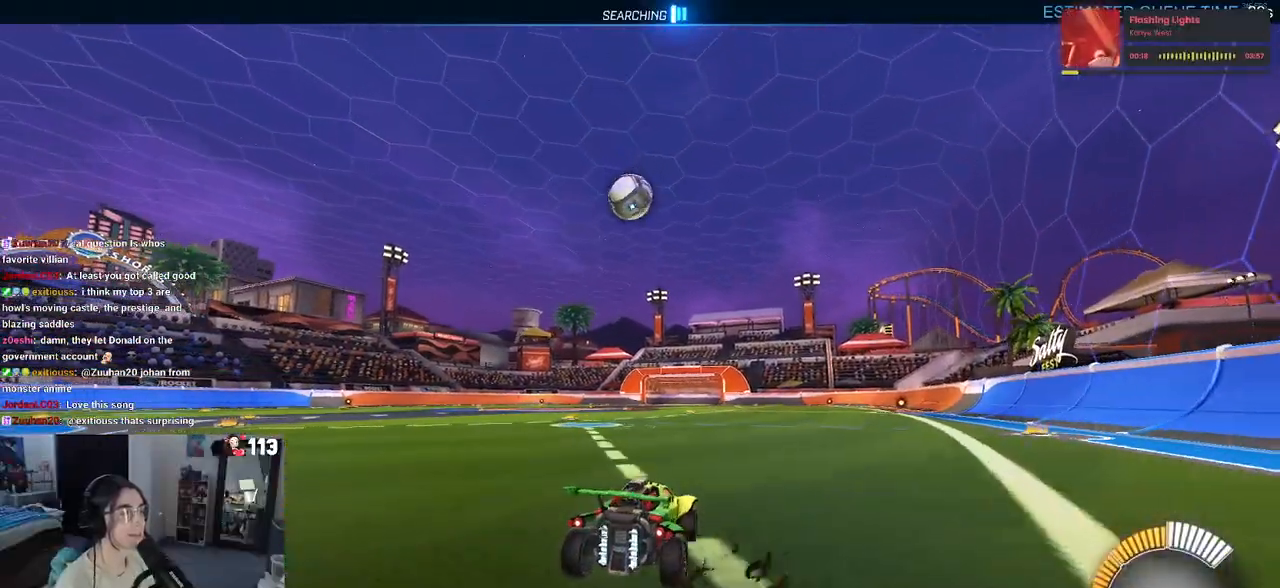
{"buttons": ["R2"], "left_stick": "center", "right_stick": "center", "events": []}